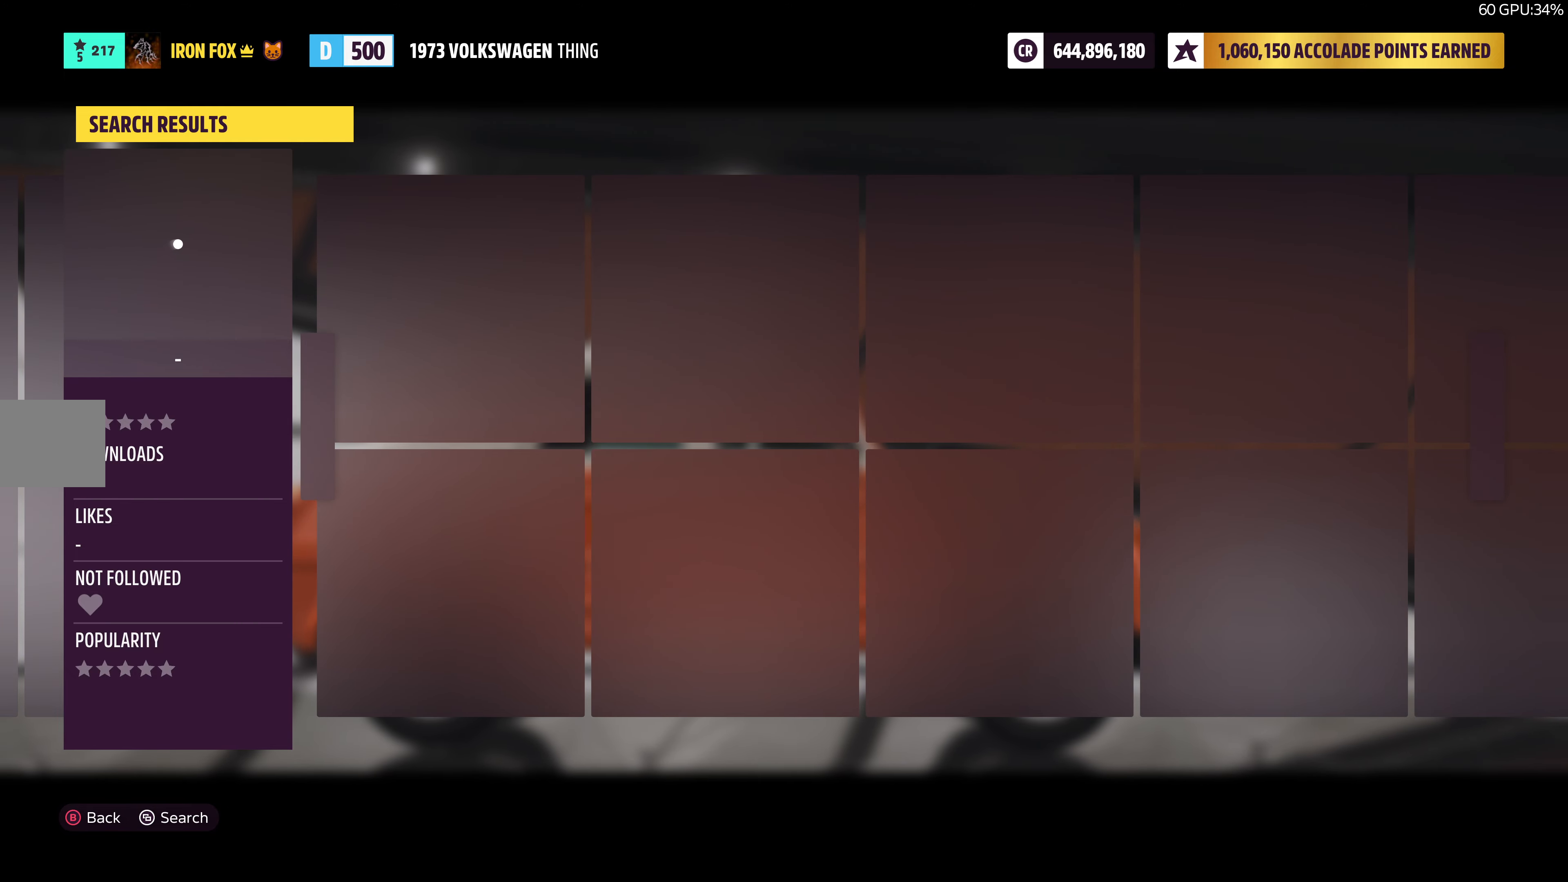
Gameplay with a controller (PlayStation layout); each line is a JSON object with the inputs held at the frame after it. "events" lists button and stick changes between this image and that frame as [ms after this image, input, new state], when the widget could be followed in between.
{"buttons": ["CIRCLE"], "left_stick": "center", "right_stick": "center", "events": [[483, "CIRCLE", "down"]]}
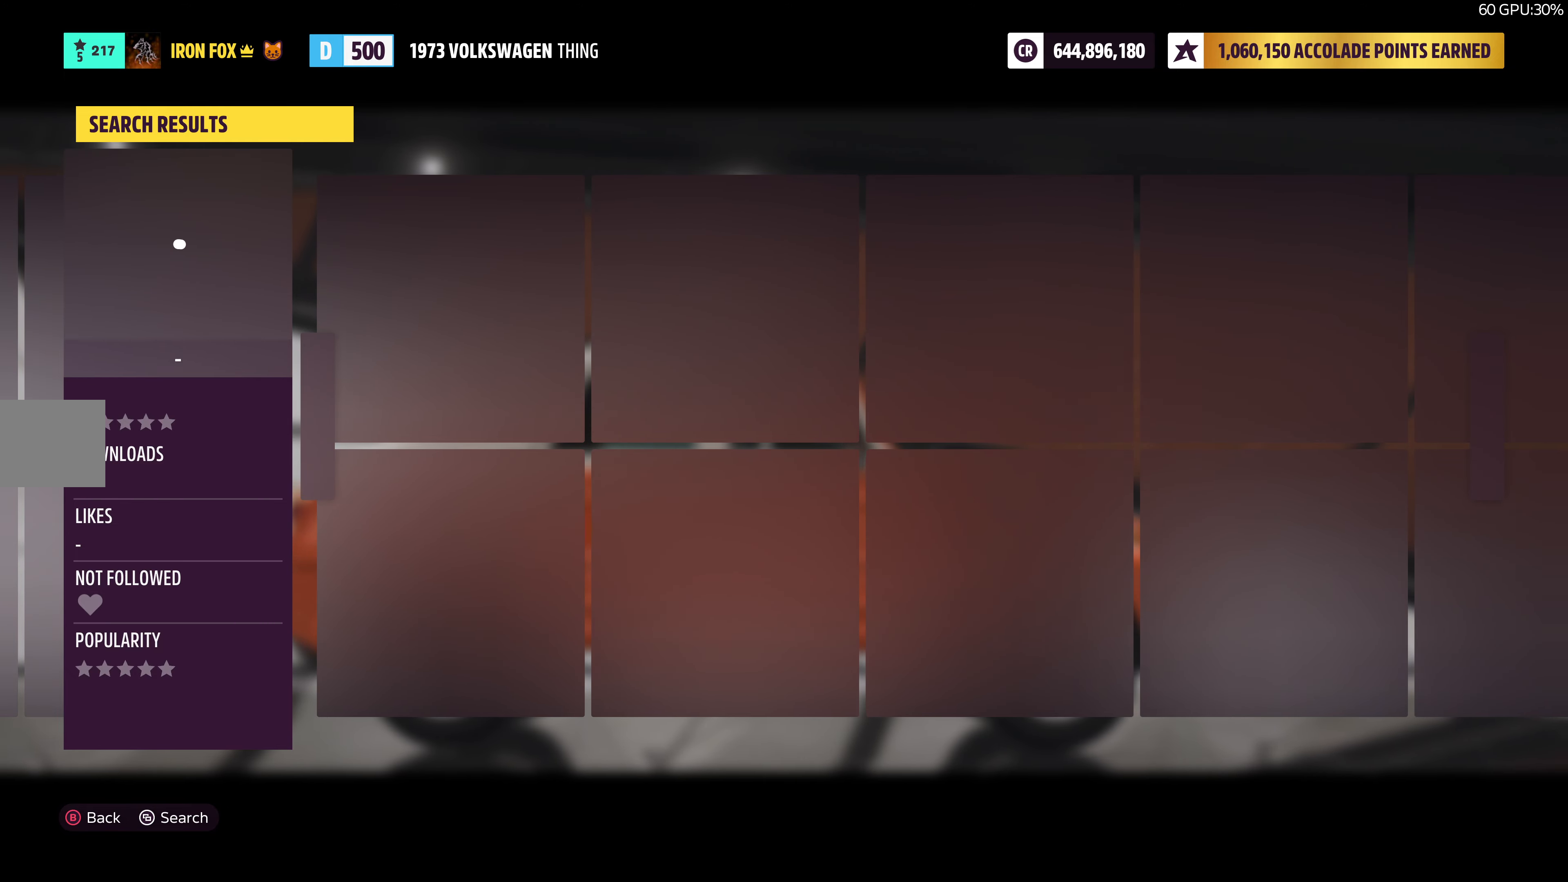
{"buttons": [], "left_stick": "center", "right_stick": "center", "events": [[133, "CIRCLE", "up"]]}
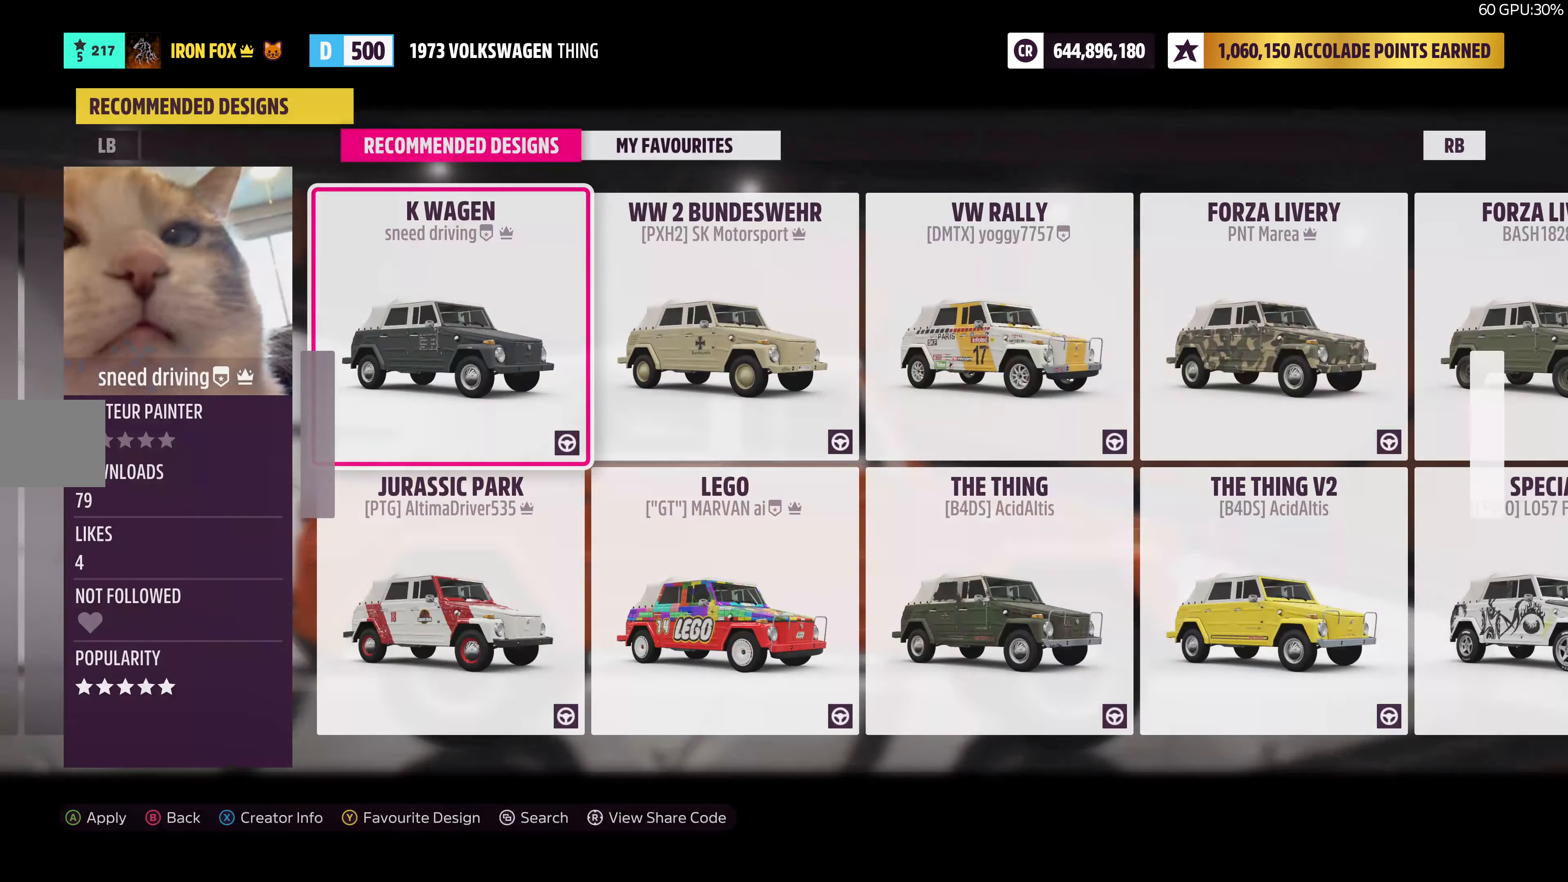
{"buttons": [], "left_stick": "center", "right_stick": "center", "events": []}
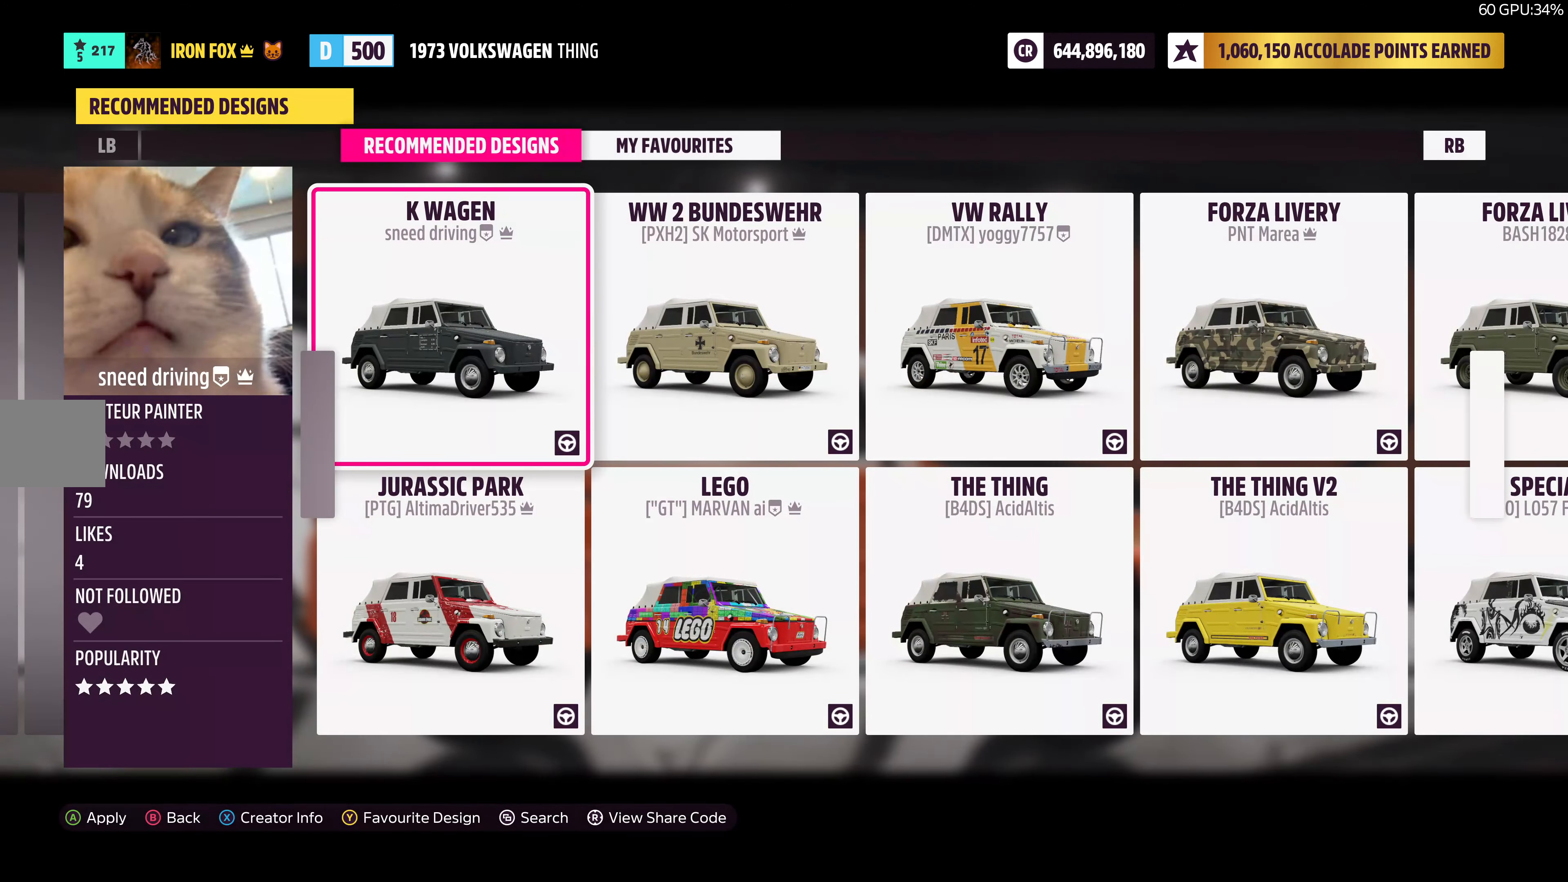
{"buttons": [], "left_stick": "center", "right_stick": "center", "events": []}
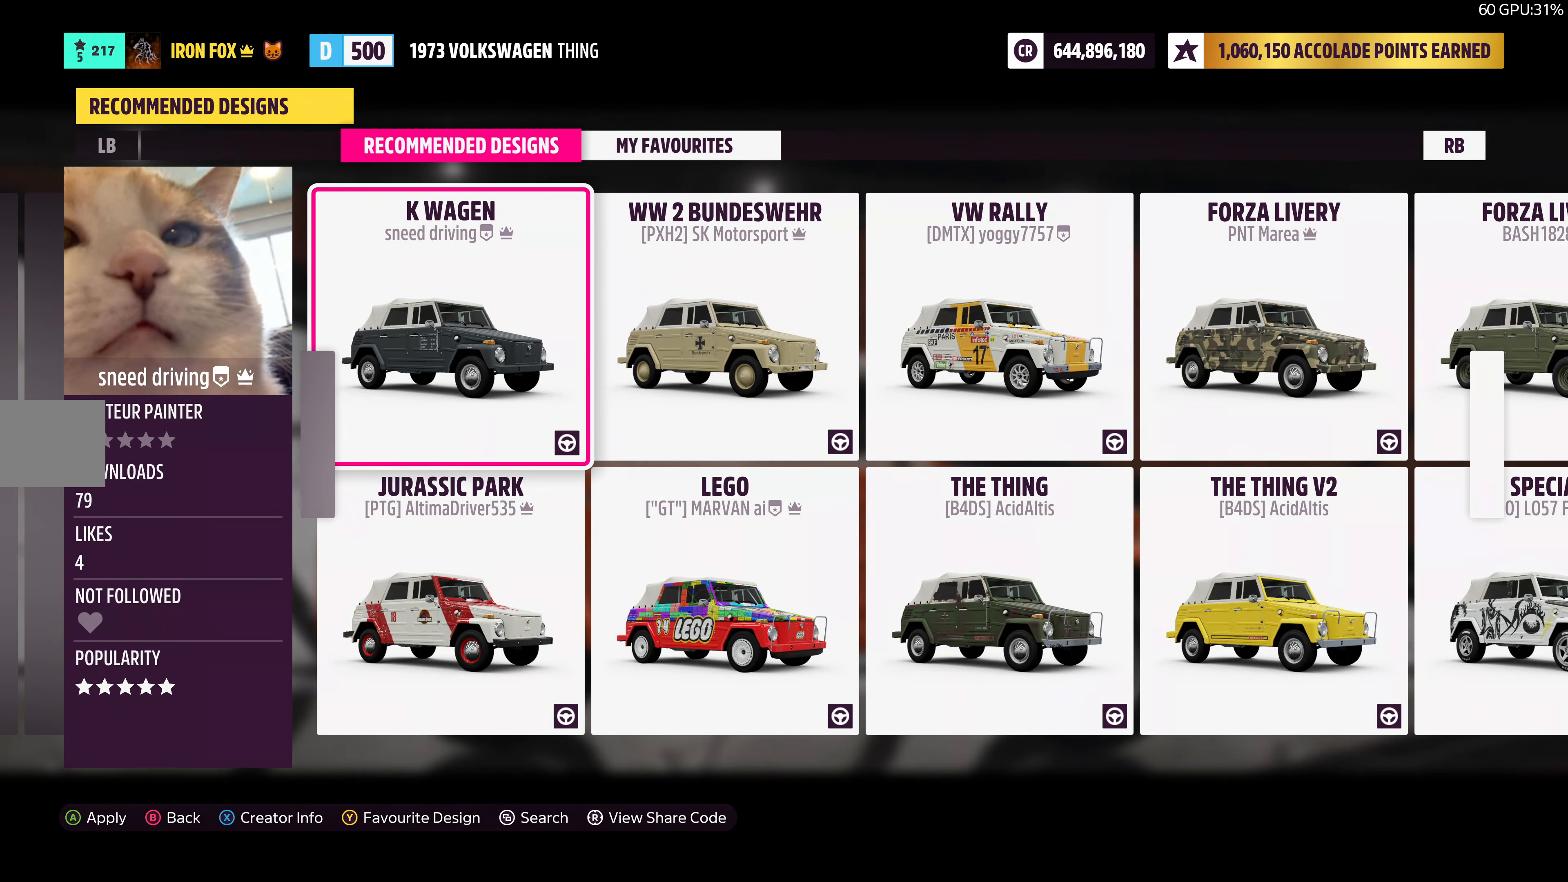
{"buttons": ["SELECT"], "left_stick": "center", "right_stick": "center", "events": [[450, "SELECT", "down"]]}
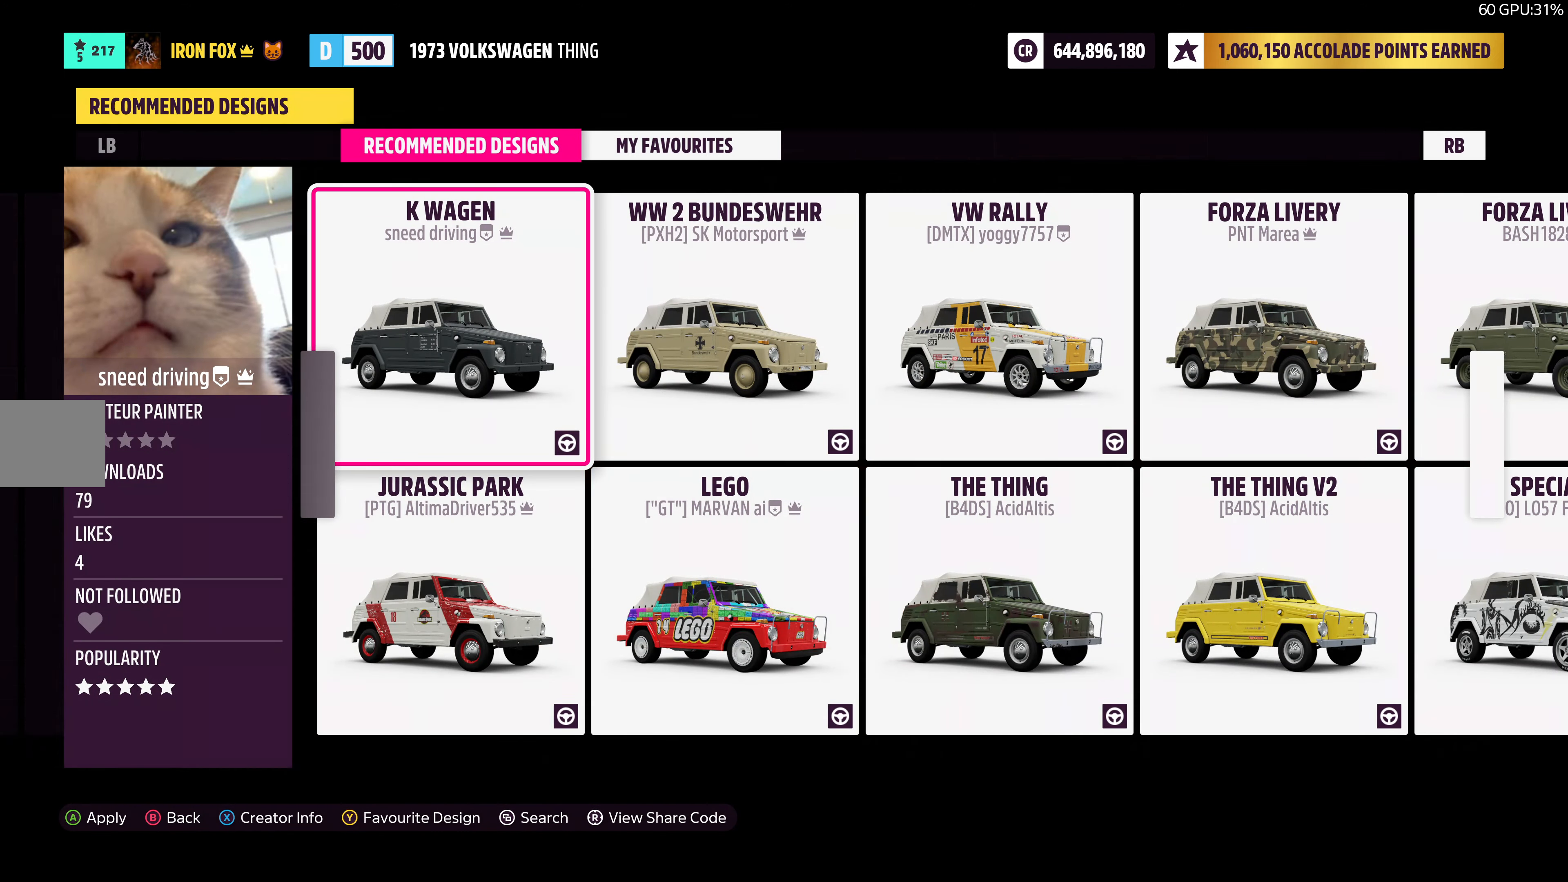
{"buttons": ["DPAD_UP"], "left_stick": "center", "right_stick": "center", "events": [[50, "SELECT", "up"], [250, "DPAD_UP", "down"]]}
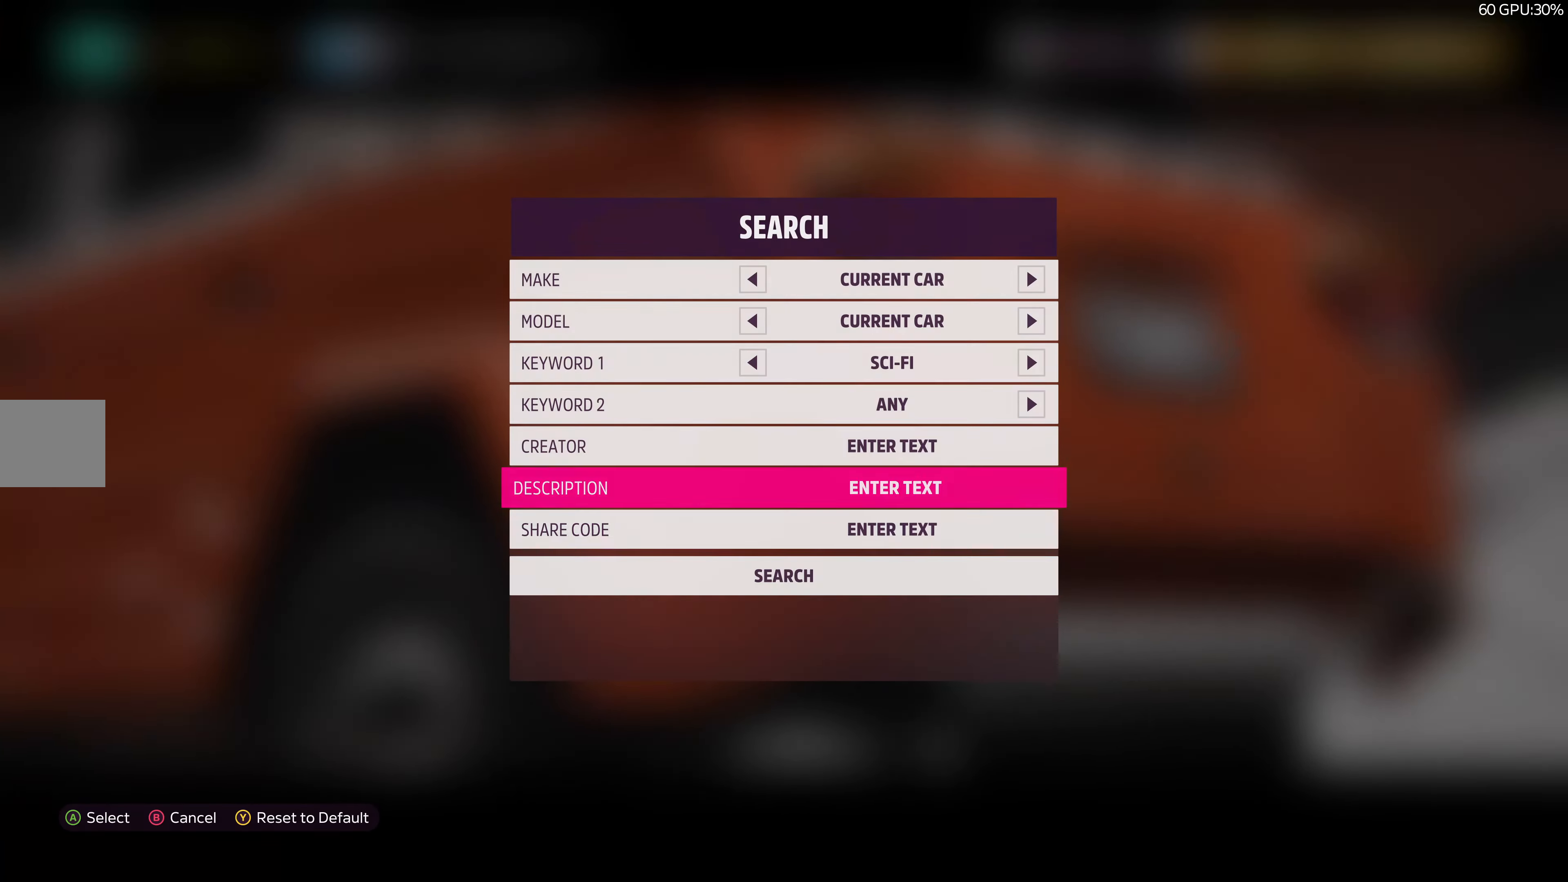
{"buttons": [], "left_stick": "center", "right_stick": "center", "events": [[400, "DPAD_UP", "up"]]}
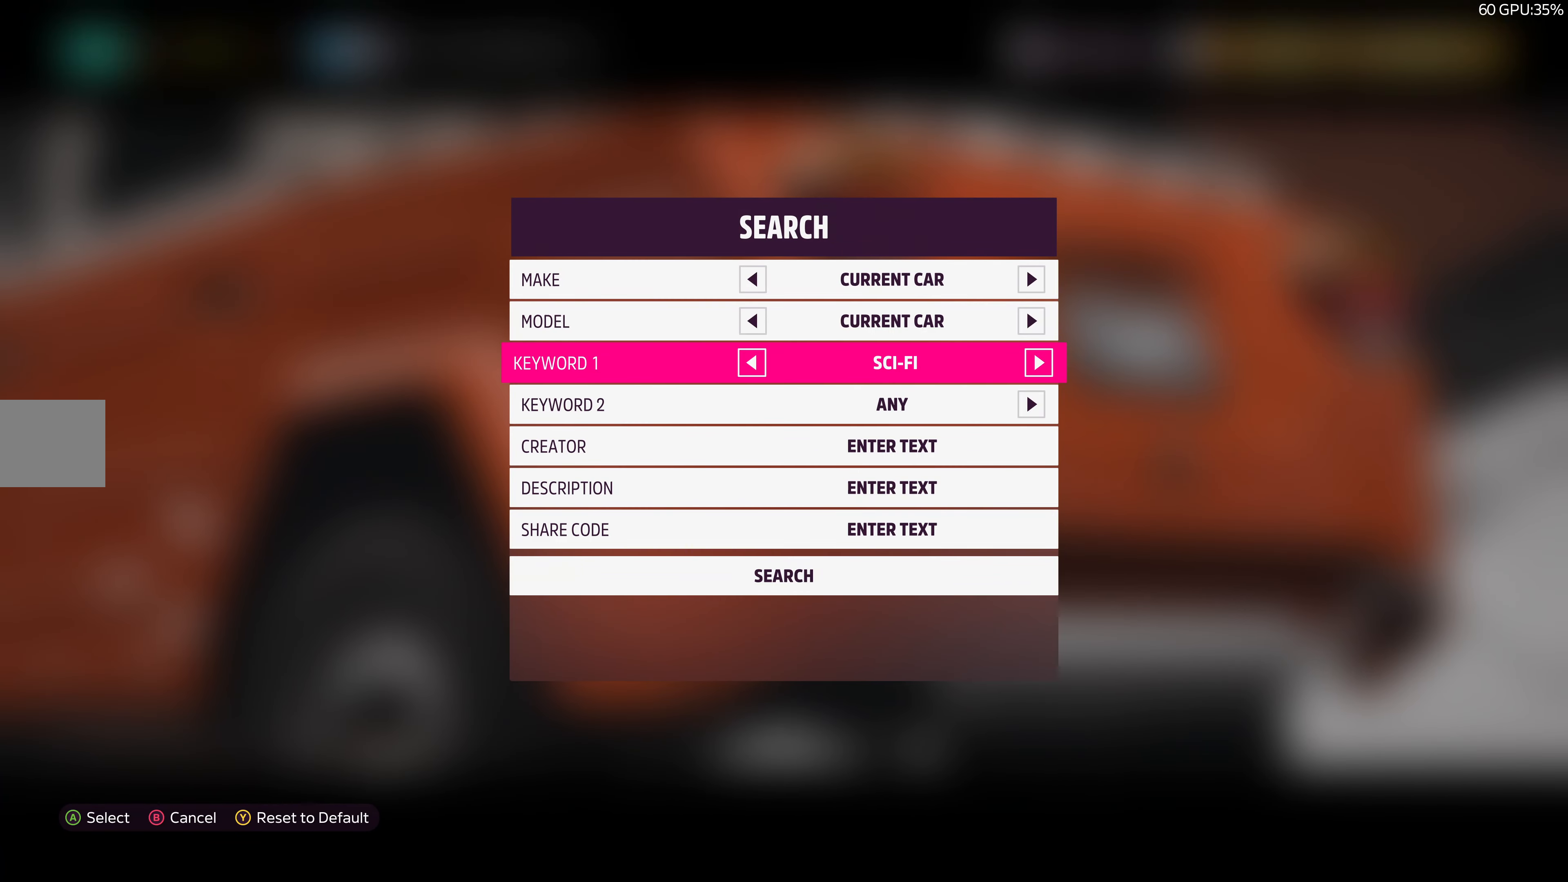
{"buttons": [], "left_stick": "center", "right_stick": "center", "events": [[34, "DPAD_LEFT", "down"], [134, "DPAD_LEFT", "up"]]}
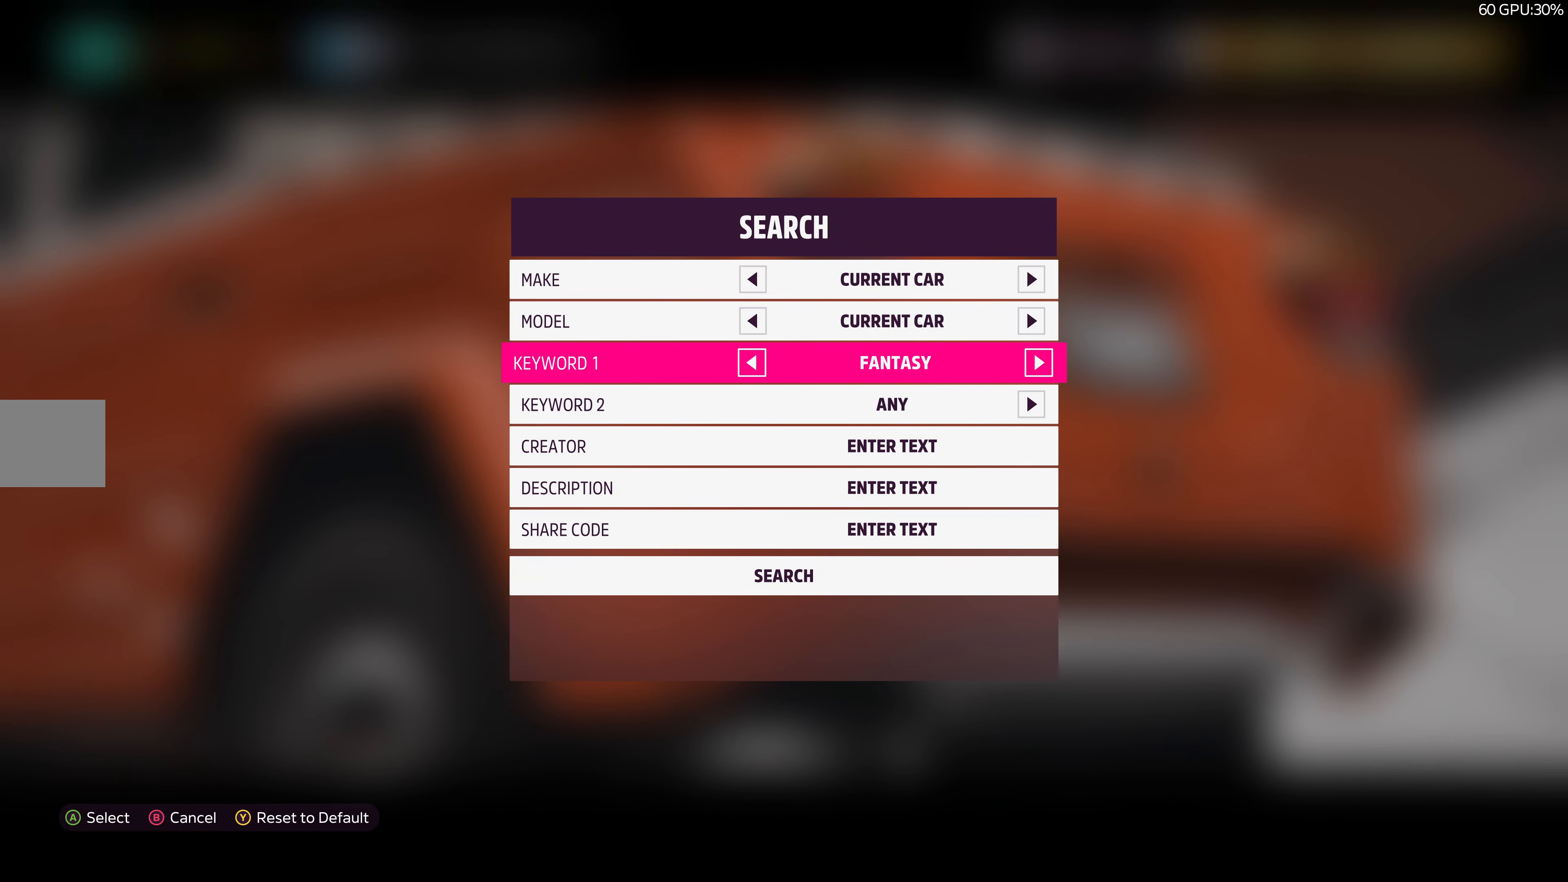
{"buttons": ["DPAD_DOWN"], "left_stick": "center", "right_stick": "center", "events": [[67, "DPAD_DOWN", "down"]]}
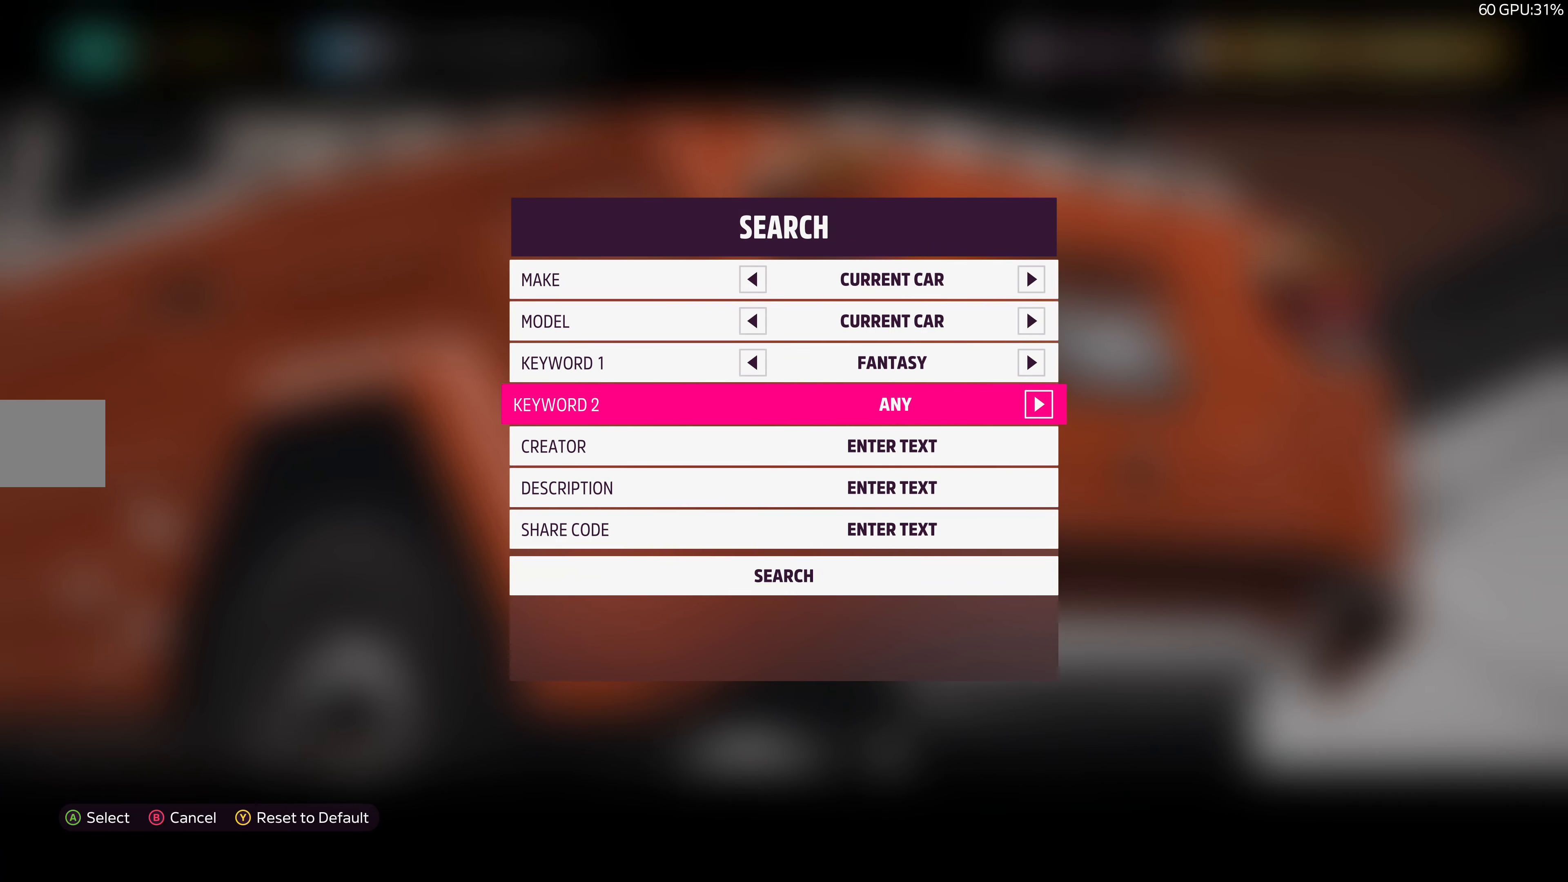
{"buttons": ["DPAD_DOWN"], "left_stick": "center", "right_stick": "center", "events": []}
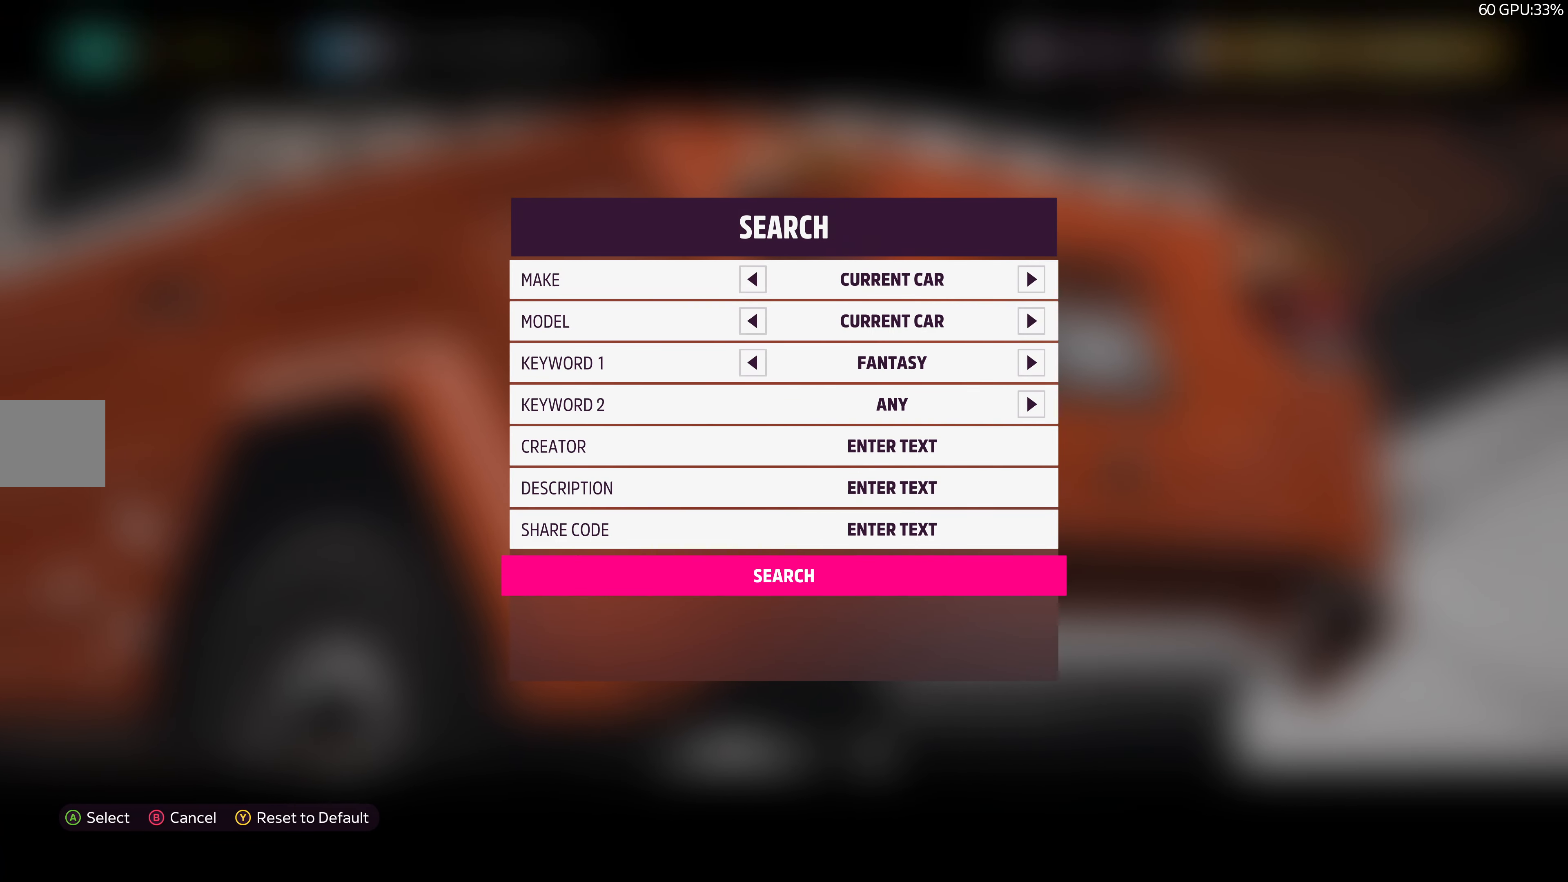
{"buttons": [], "left_stick": "center", "right_stick": "center", "events": [[50, "CROSS", "down"], [84, "DPAD_DOWN", "up"], [167, "CROSS", "up"]]}
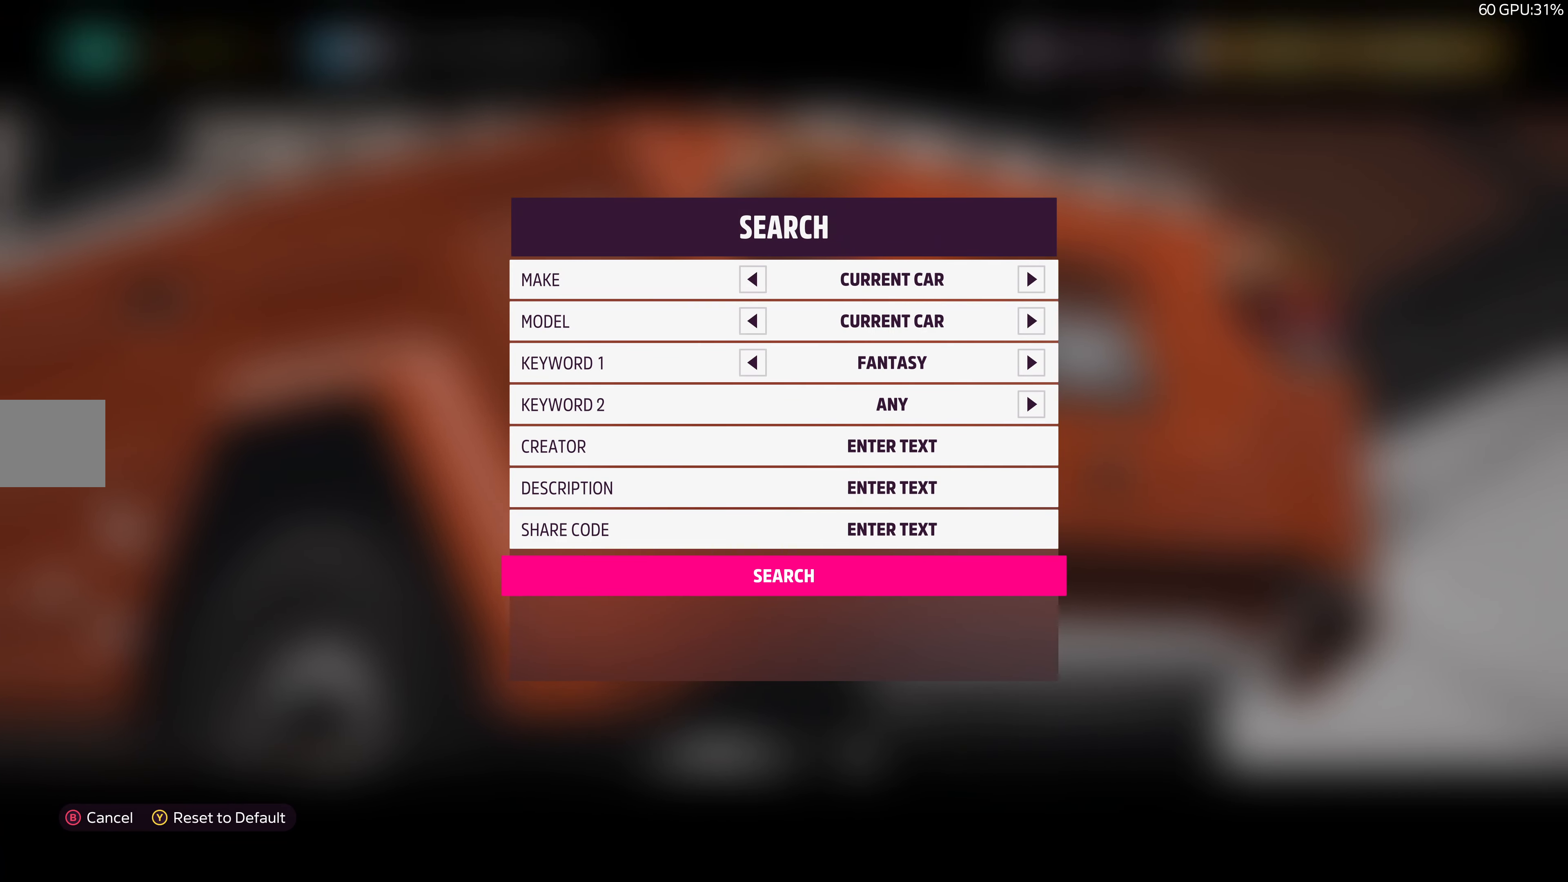
{"buttons": [], "left_stick": "center", "right_stick": "center", "events": []}
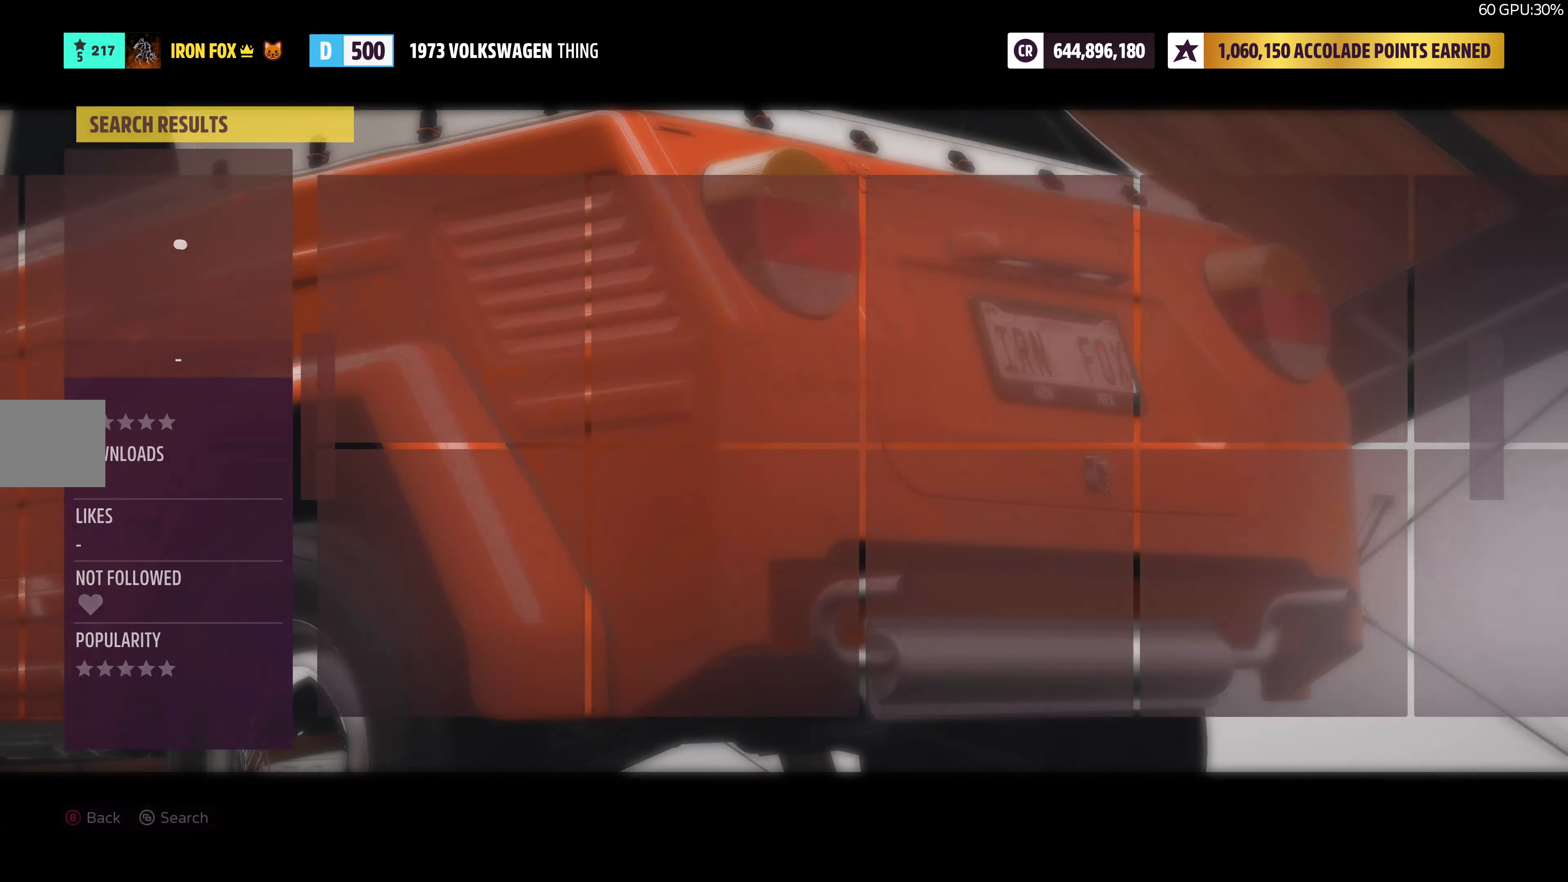
{"buttons": [], "left_stick": "center", "right_stick": "center", "events": []}
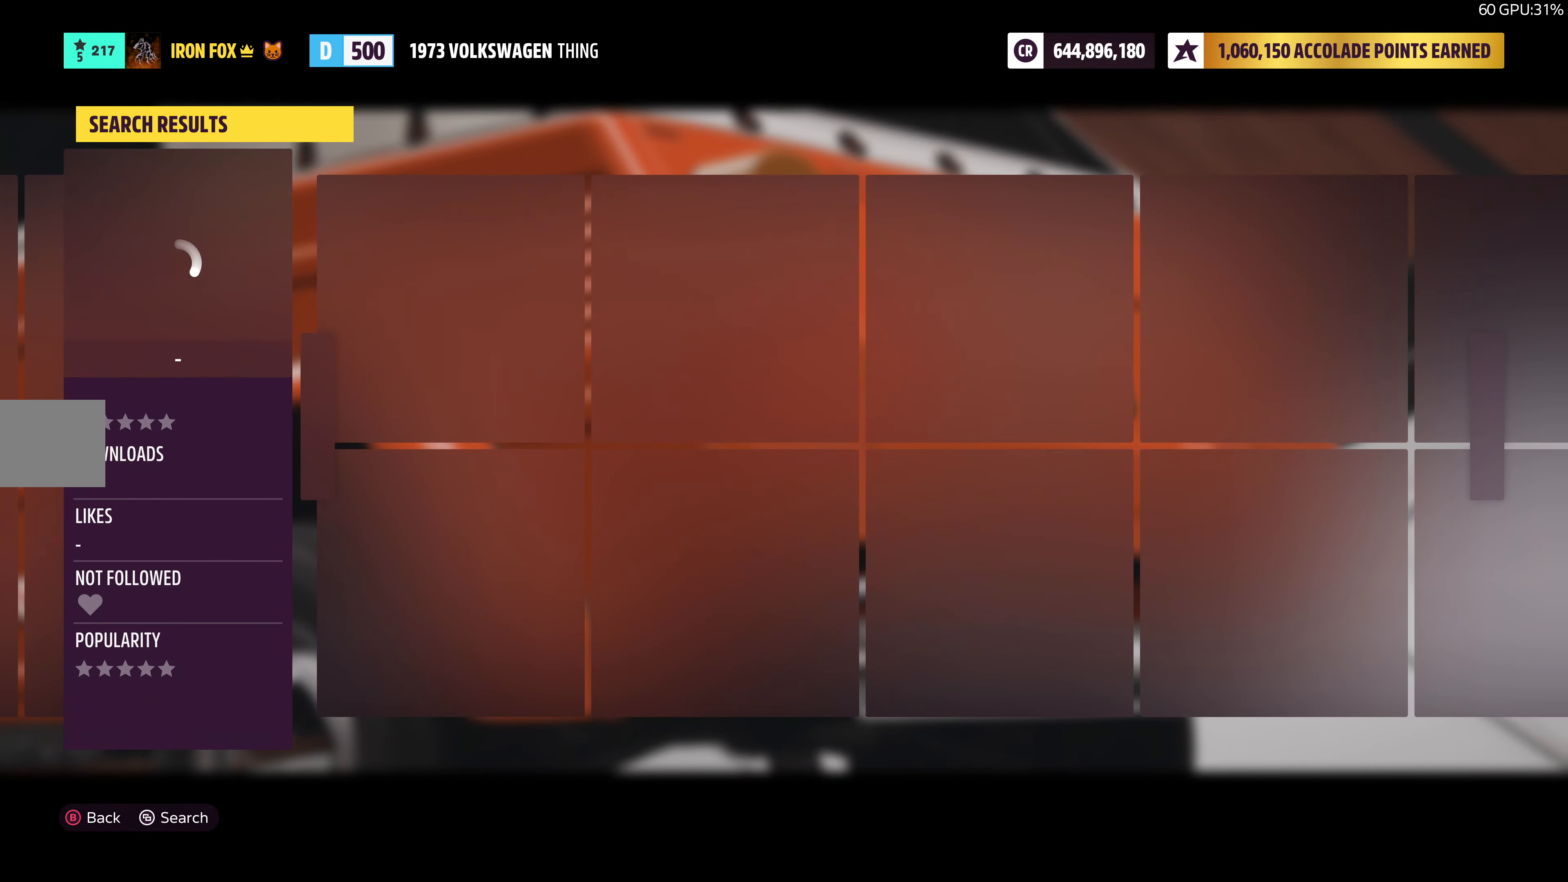
{"buttons": [], "left_stick": "center", "right_stick": "center", "events": []}
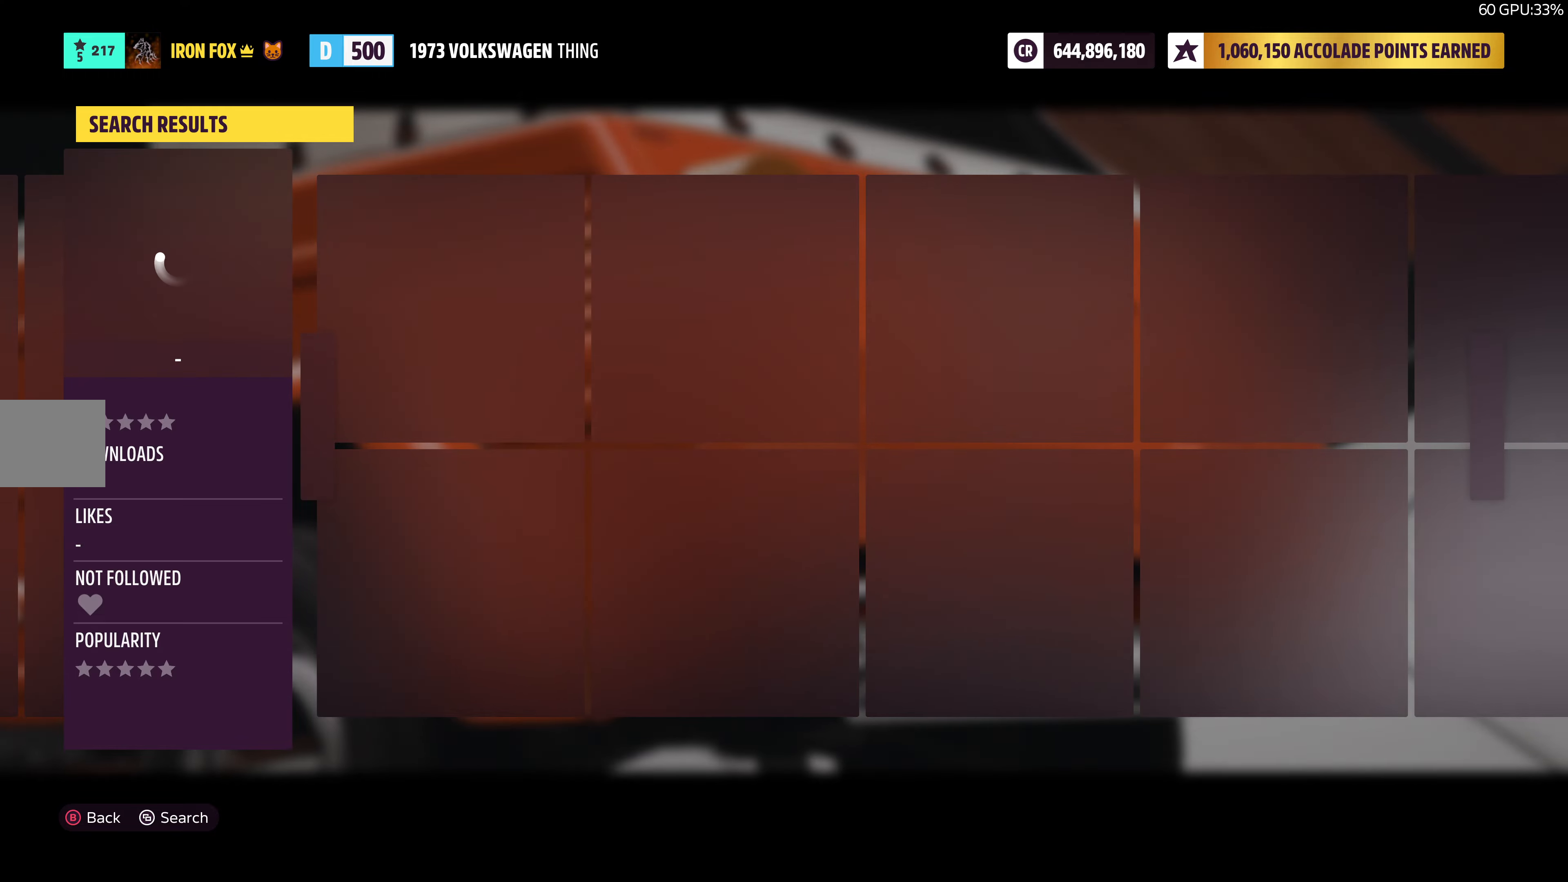
{"buttons": [], "left_stick": "center", "right_stick": "center", "events": []}
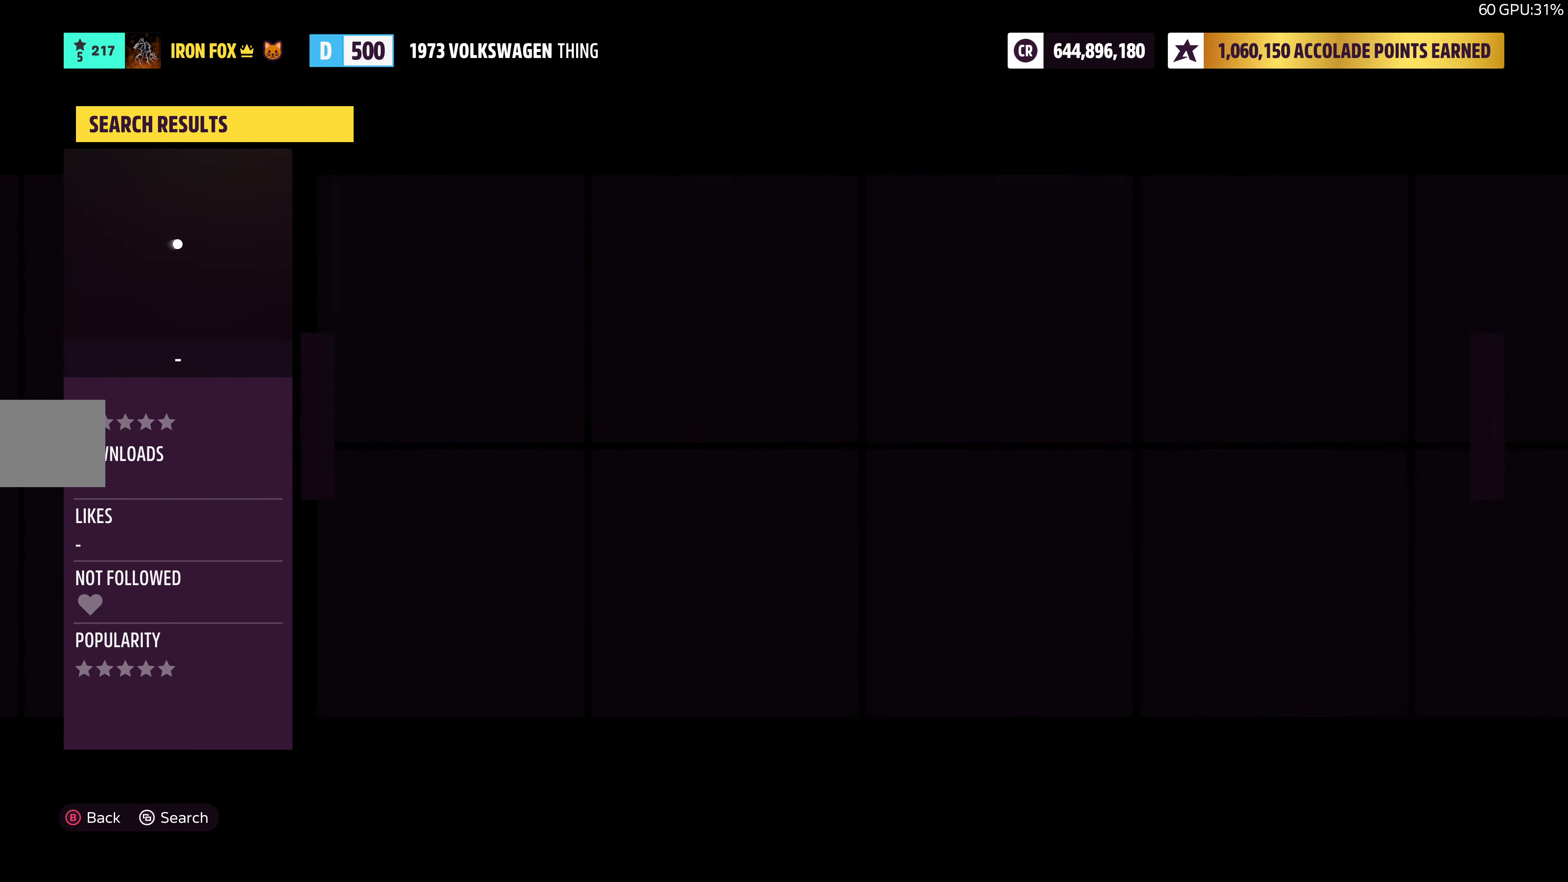
{"buttons": [], "left_stick": "center", "right_stick": "center", "events": []}
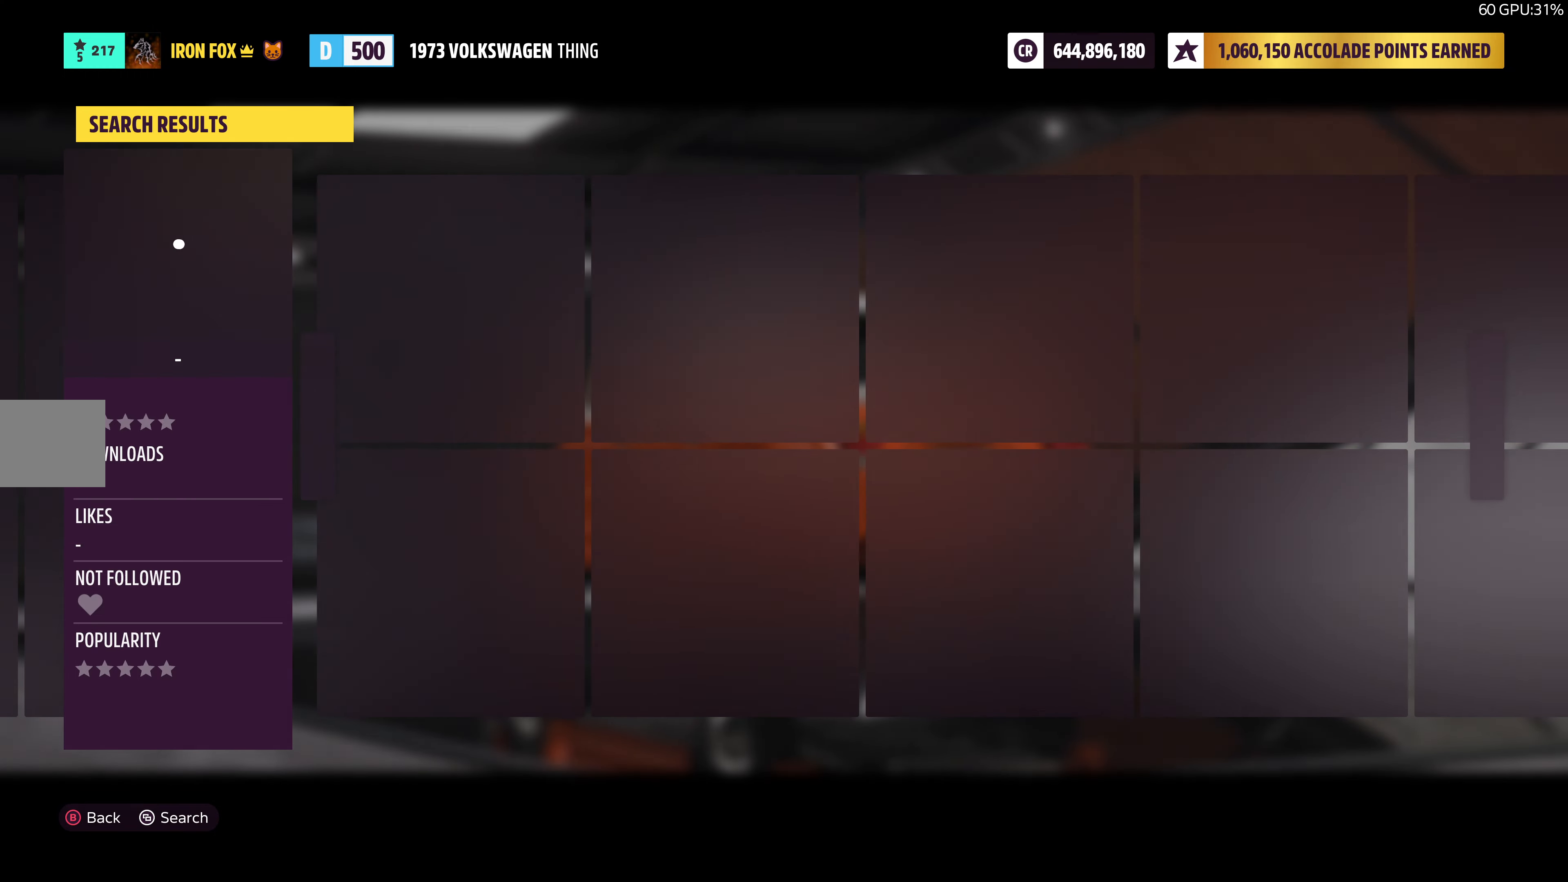
{"buttons": ["CIRCLE"], "left_stick": "center", "right_stick": "center", "events": [[383, "CIRCLE", "down"]]}
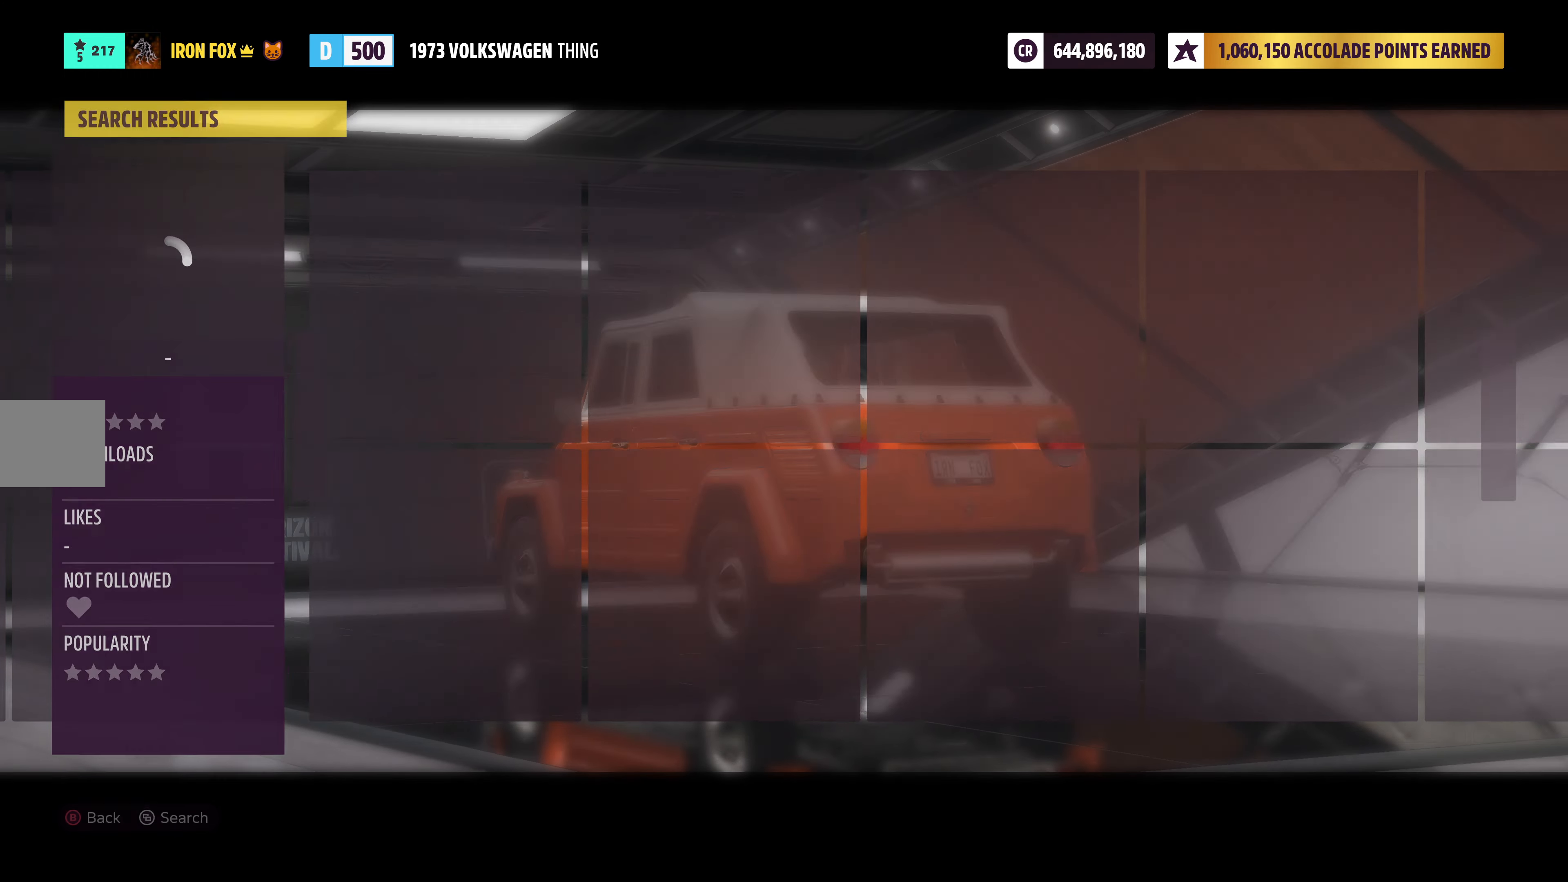
{"buttons": [], "left_stick": "center", "right_stick": "center", "events": [[33, "CIRCLE", "up"]]}